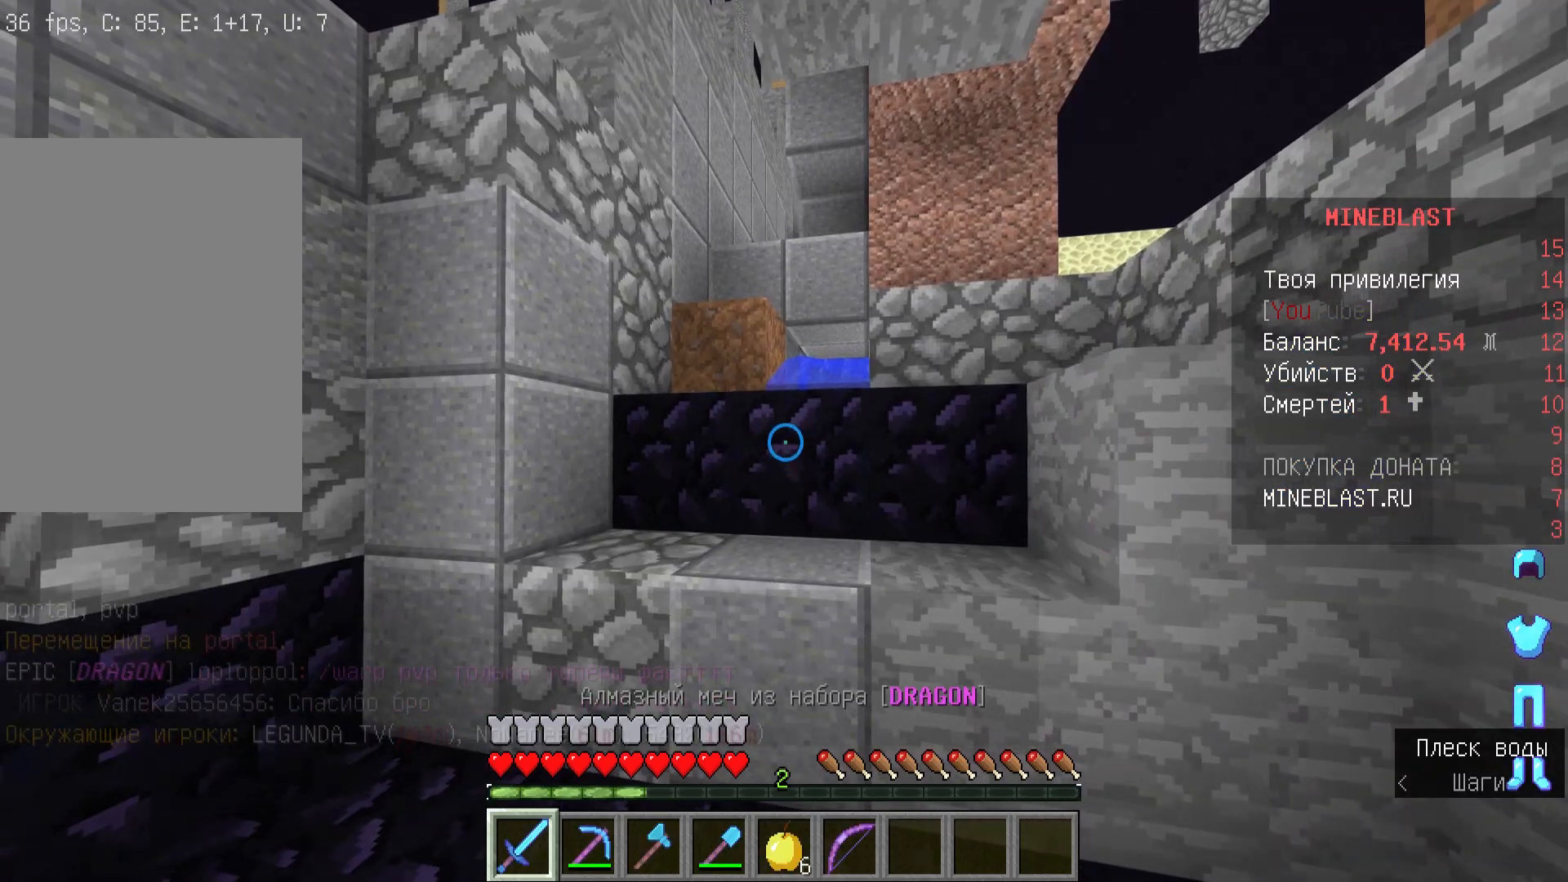
Gameplay with keyboard and mouse; each line is a JSON object with the keys and mouse buttons held at the frame after it. "events" lists presses ("down") and releases ("up") of "a", "d", "s", "w", "mouse_left" and "mouse_right" between this image and that frame as [ms after this image, input, new state], when the widget could be followed in between. "mouse_left", "mouse_right" = the "left", "right" buttons of the "mouse" list. No other keys are recorded. Fast repeated clicks can show as one long hold. Mouse movement is not recorded.
{"keys": ["w"], "mouse": [], "events": [[500, "w", "down"]]}
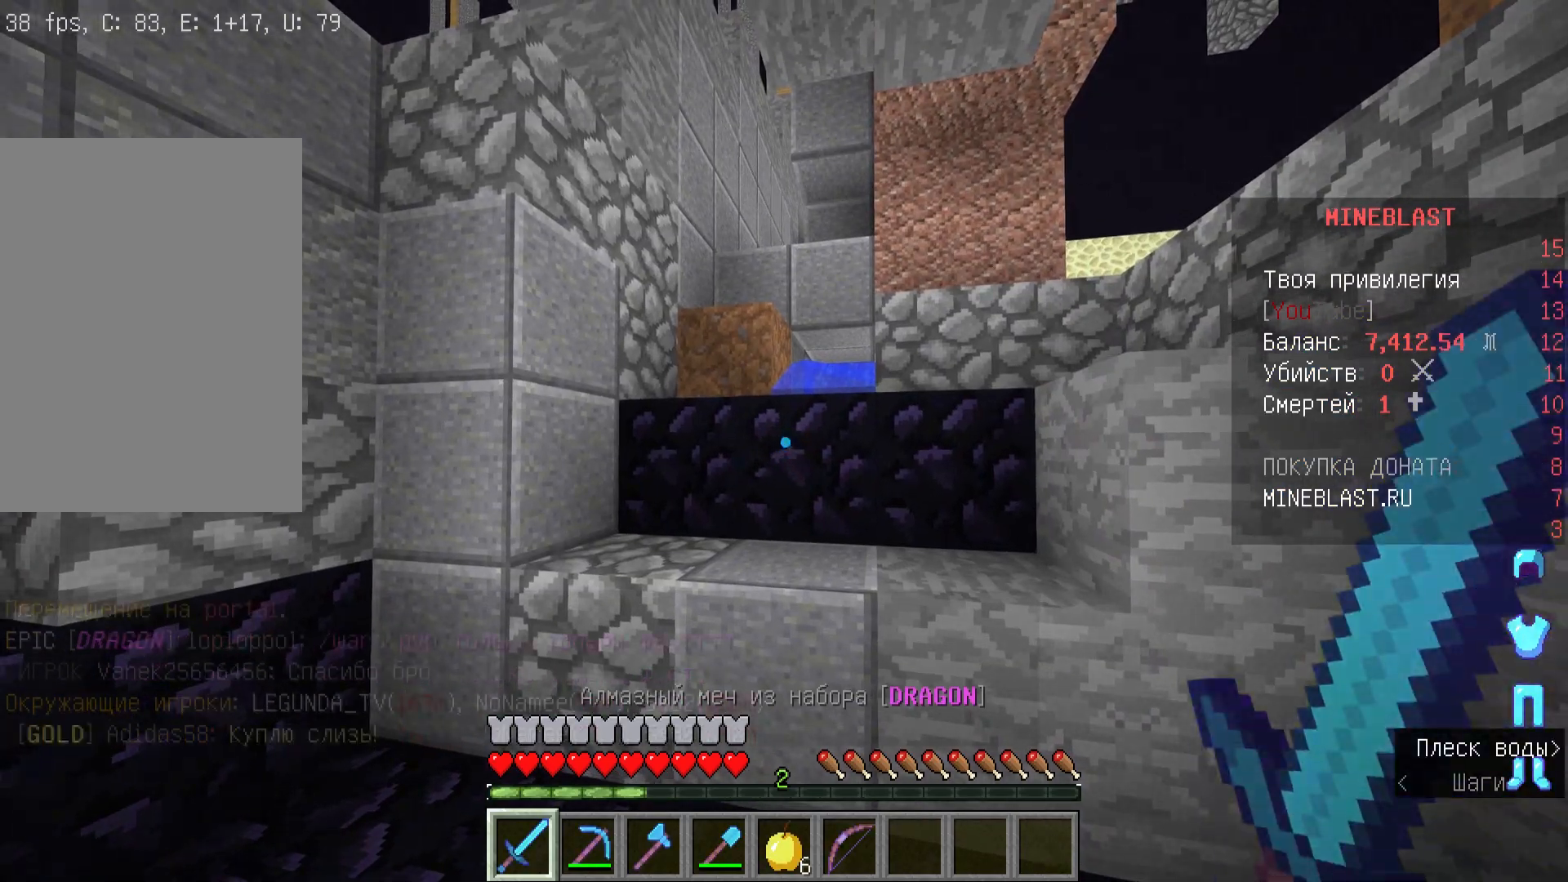
{"keys": ["w"], "mouse": [], "events": [[267, "w", "up"], [500, "w", "down"]]}
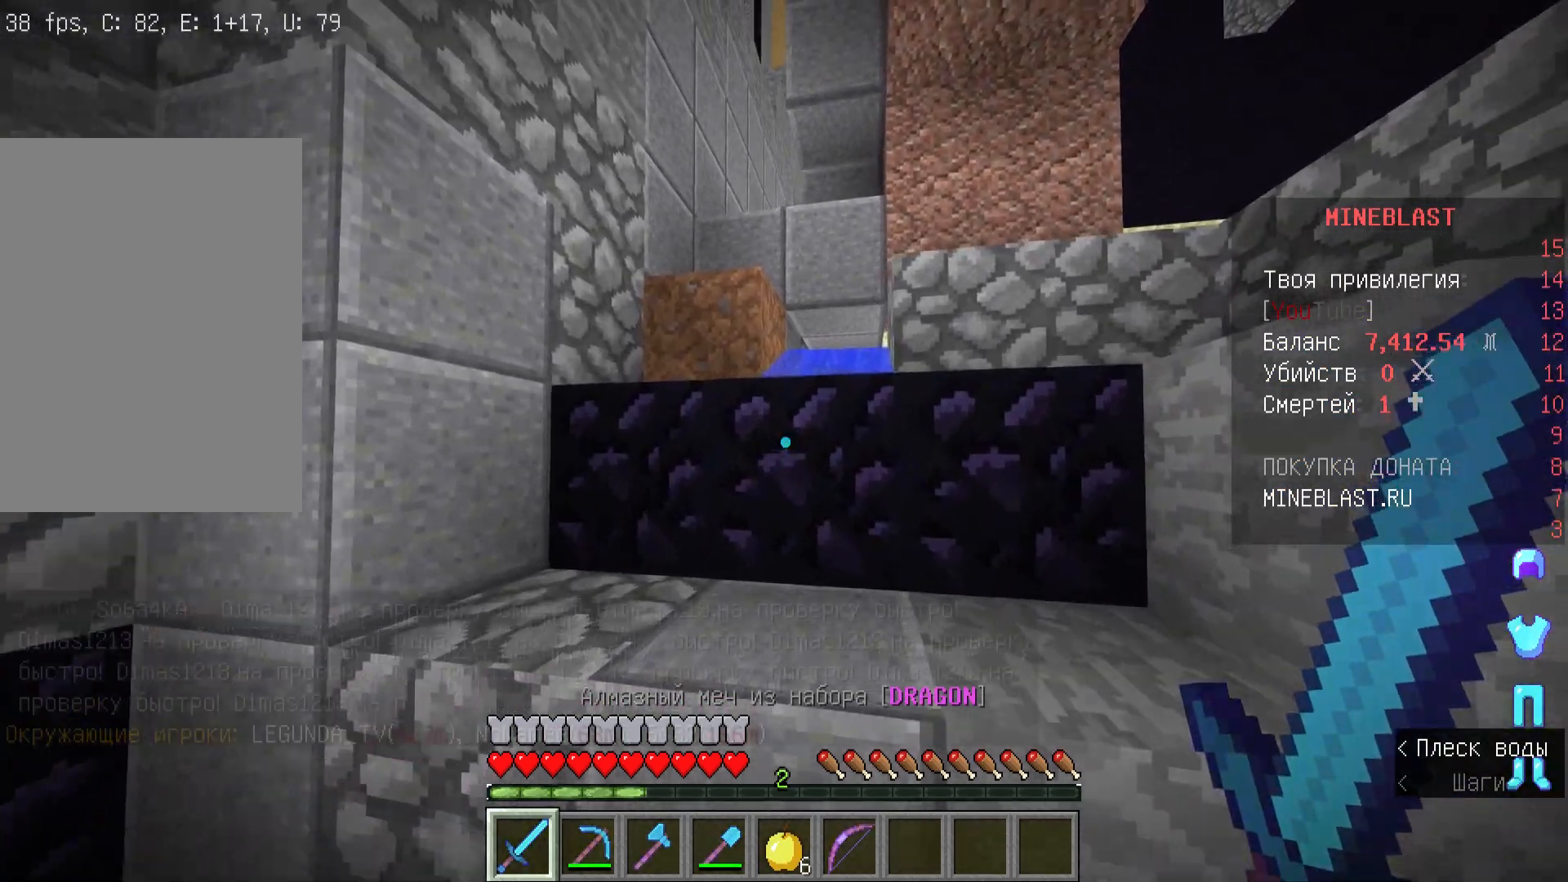
{"keys": [], "mouse": [], "events": [[467, "w", "up"]]}
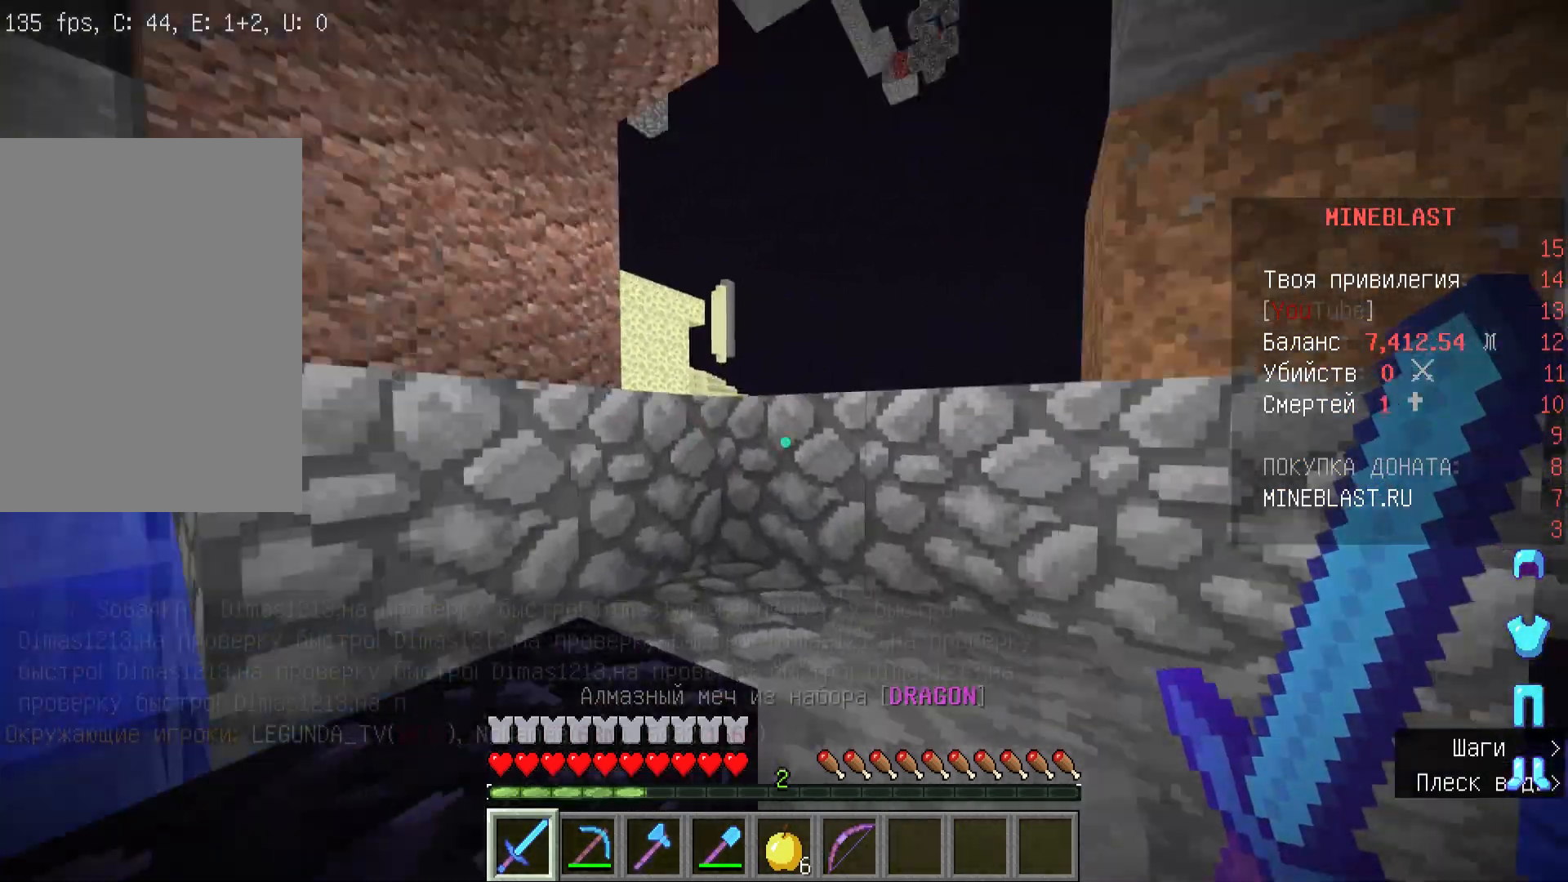
{"keys": ["w"], "mouse": [], "events": [[67, "w", "down"]]}
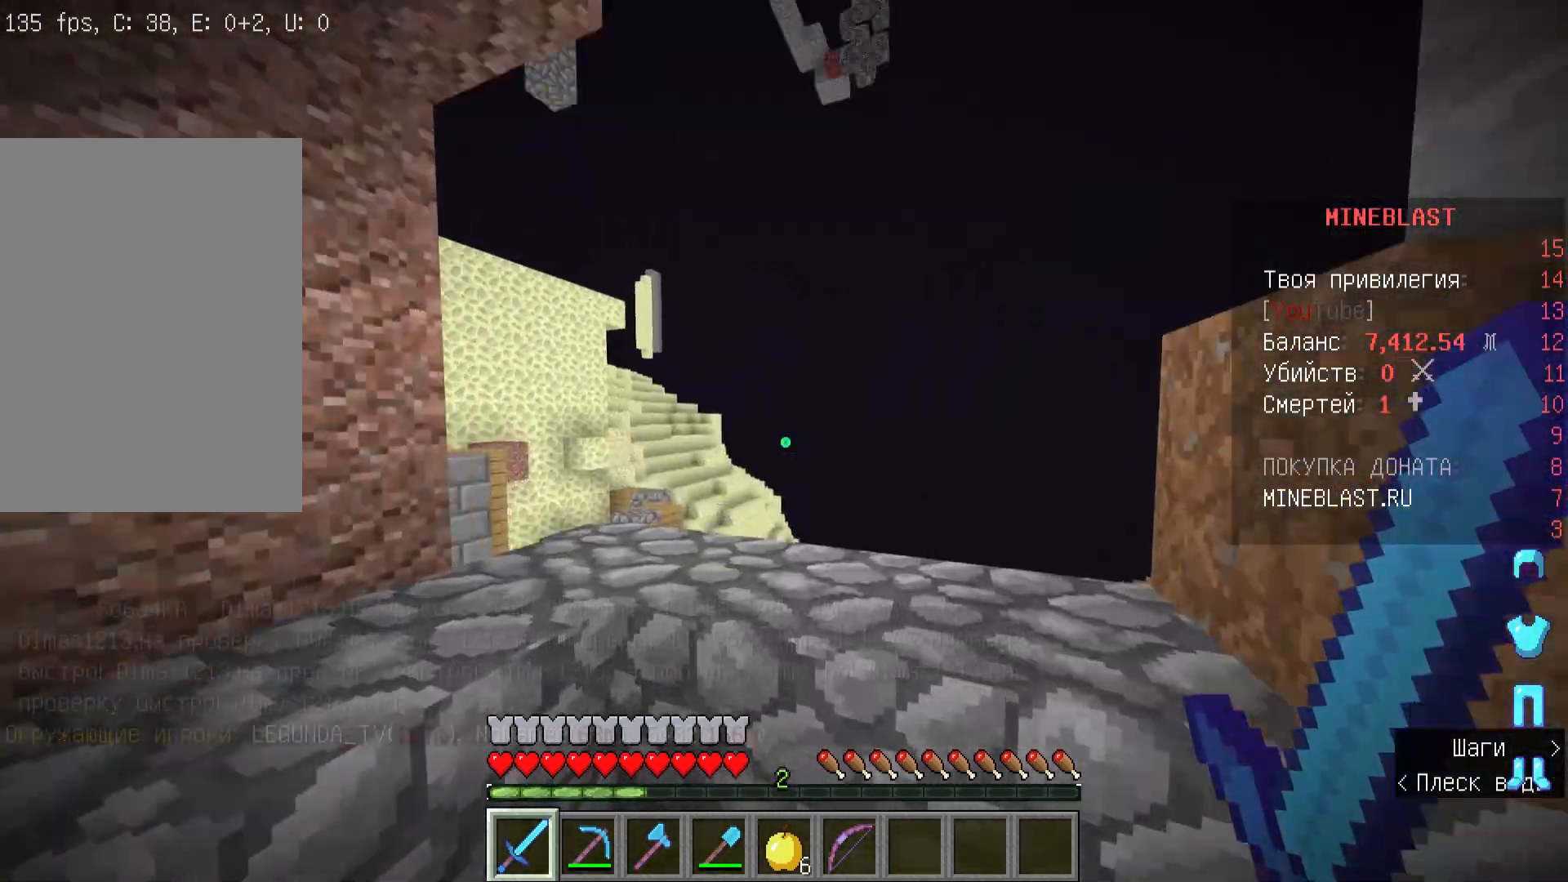
{"keys": ["w"], "mouse": [], "events": [[200, "w", "up"], [400, "w", "down"]]}
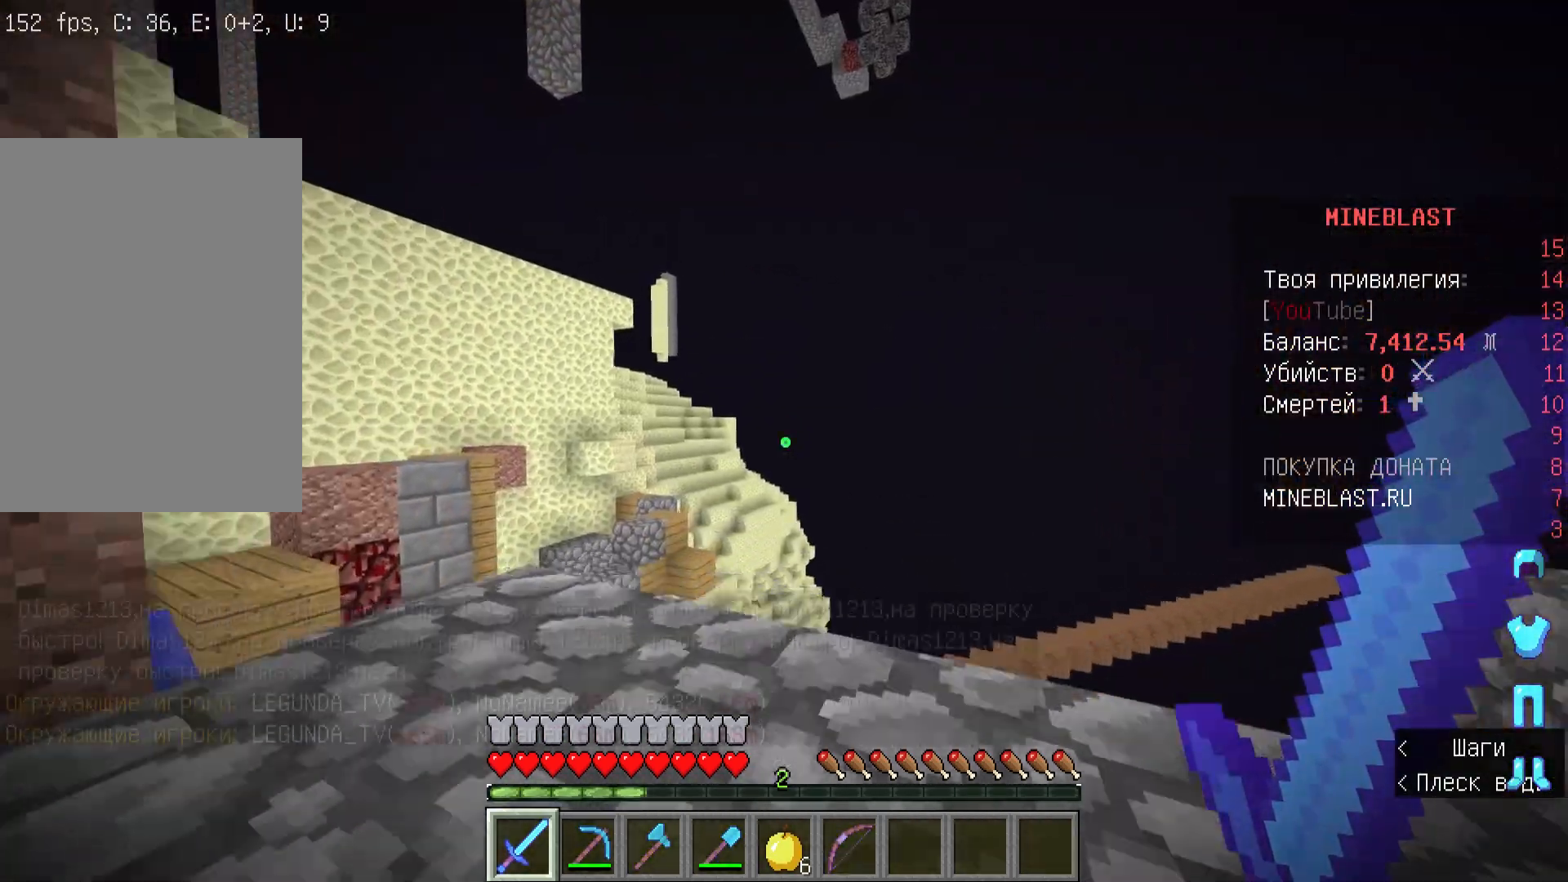
{"keys": [], "mouse": [], "events": [[200, "w", "up"]]}
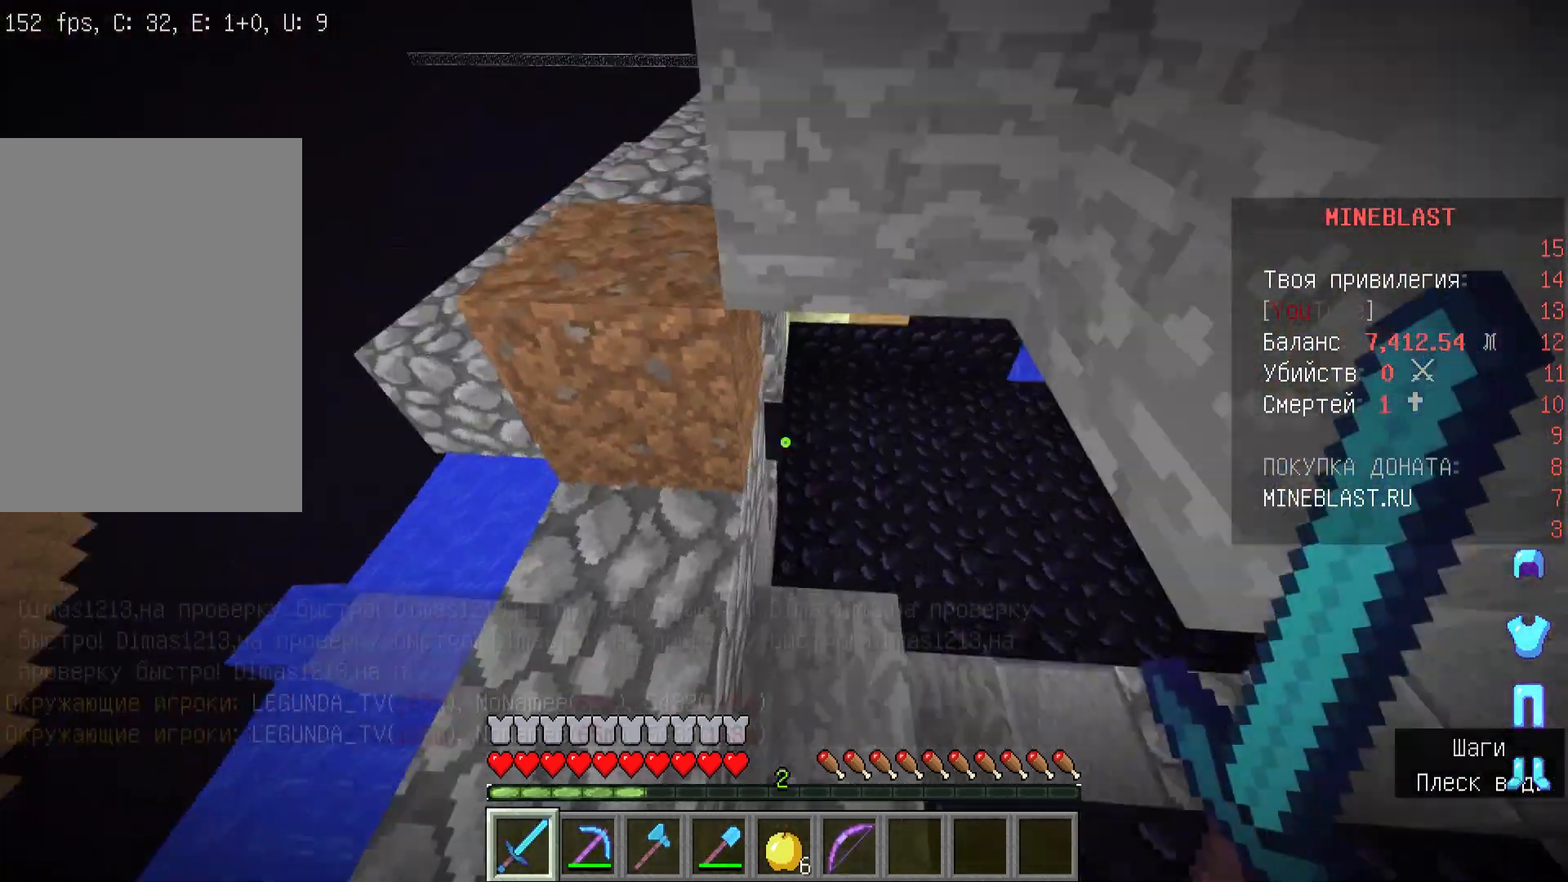
{"keys": ["w"], "mouse": [], "events": [[200, "d", "down"], [333, "w", "down"], [467, "d", "up"]]}
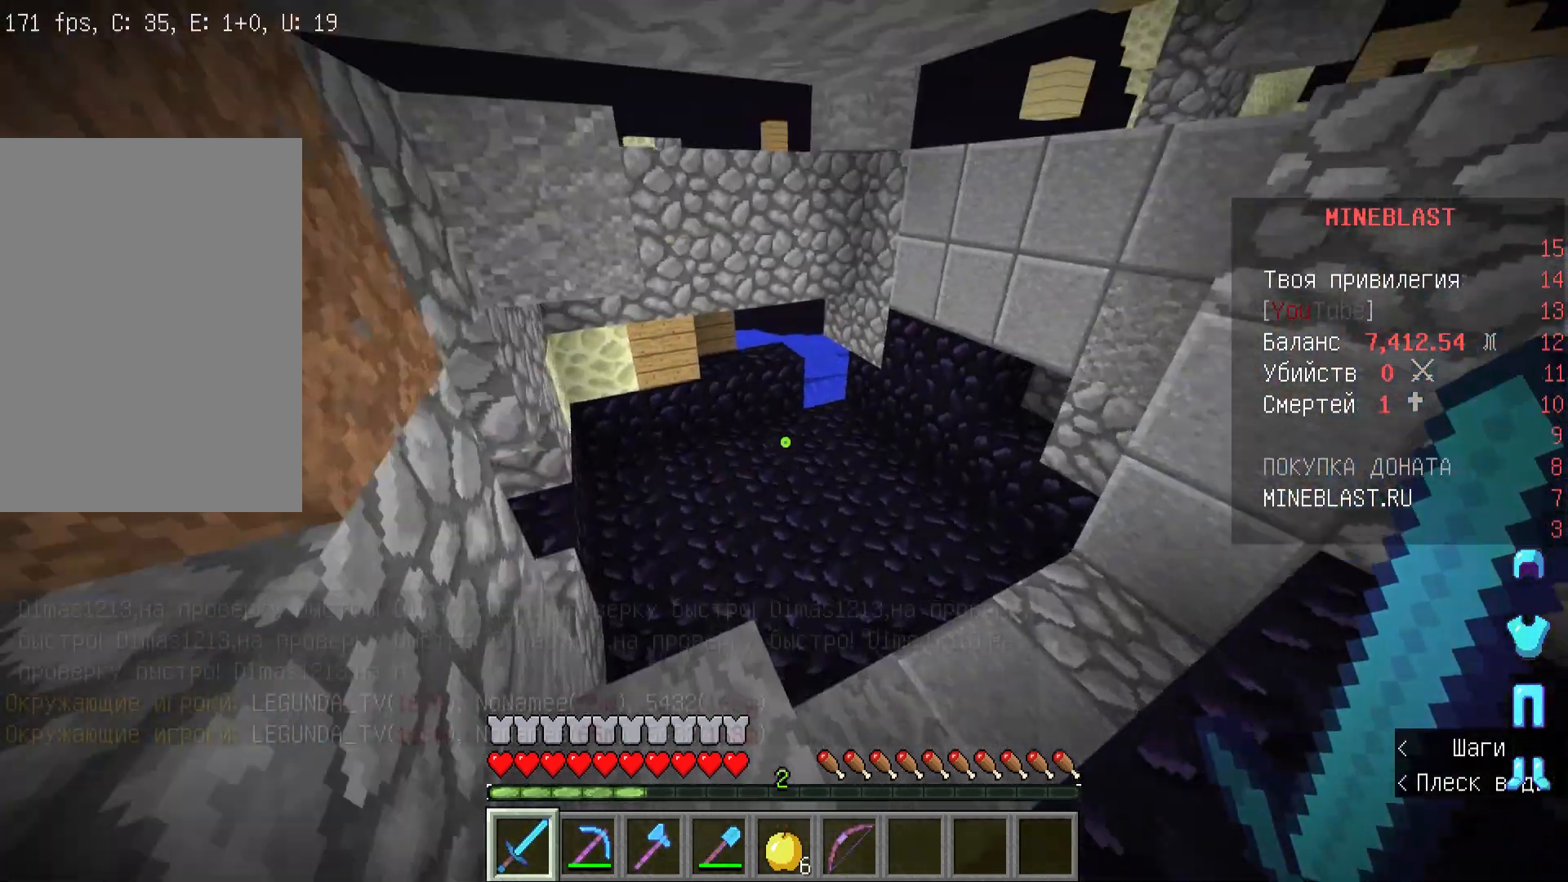
{"keys": [], "mouse": [], "events": [[467, "w", "up"]]}